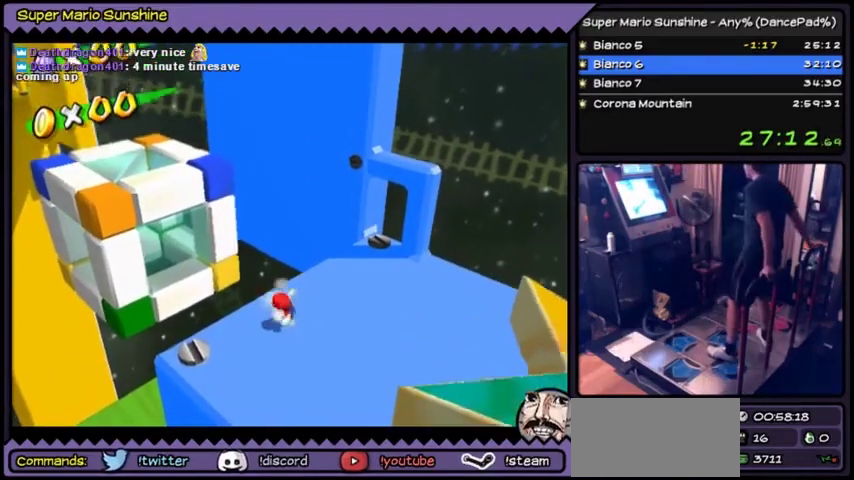
Gameplay with a controller (Nintendo layout); each line is a JSON object with the inputs held at the frame after it. "events" lists button and stick changes between this image and that frame as [ms after this image, input, new state], when the widget could be followed in between. Not read: L3 R3.
{"buttons": [], "events": [[133, "DPAD_DOWN", "up"]]}
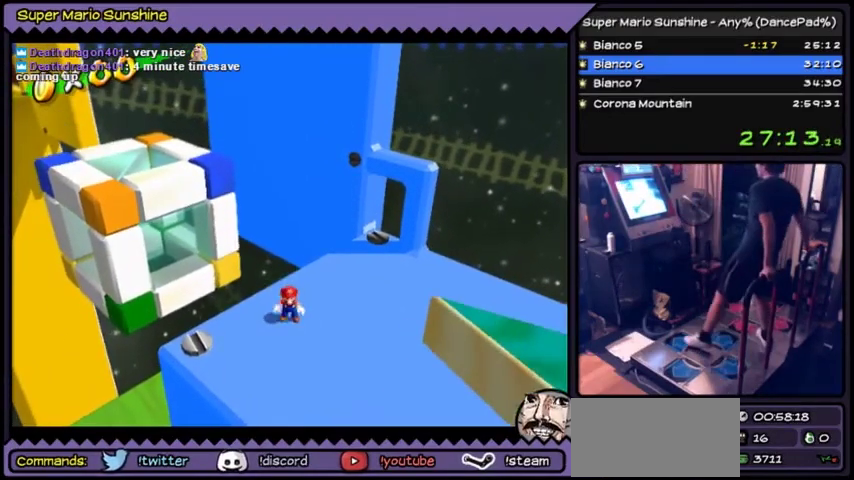
{"buttons": ["DPAD_UP"], "events": [[134, "DPAD_UP", "down"]]}
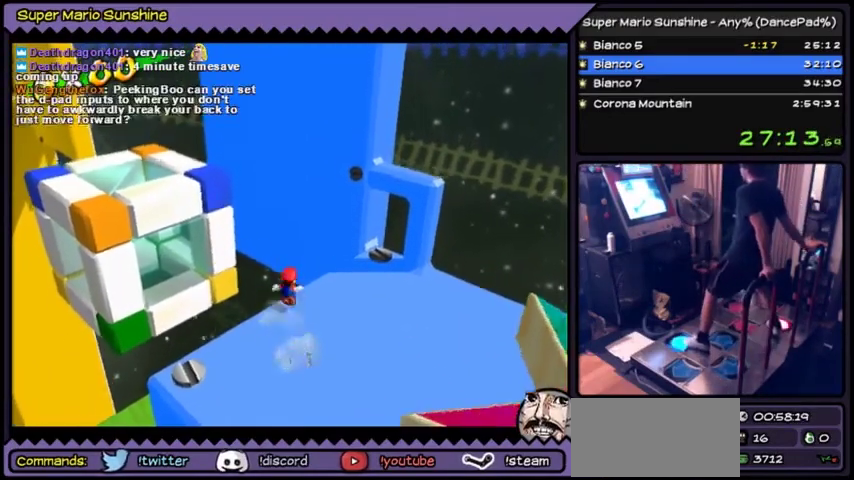
{"buttons": ["A", "DPAD_UP"], "events": [[33, "A", "down"], [67, "A", "up"], [100, "A", "down"]]}
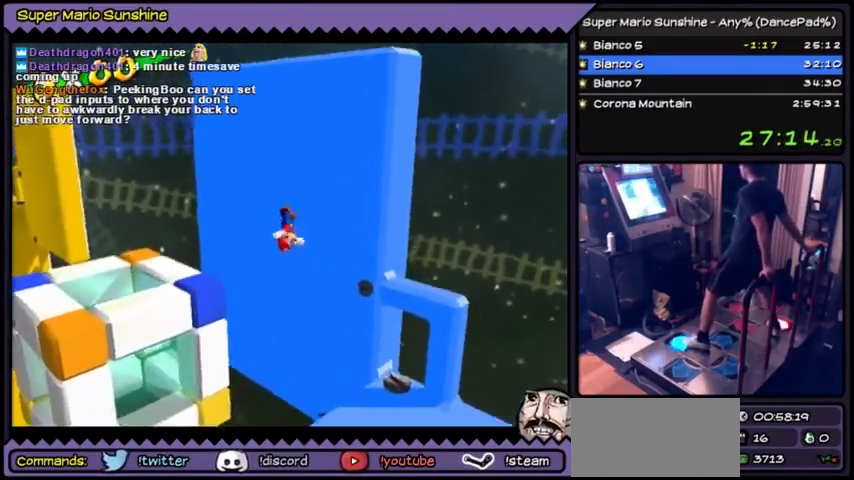
{"buttons": ["DPAD_UP"], "events": [[301, "A", "up"]]}
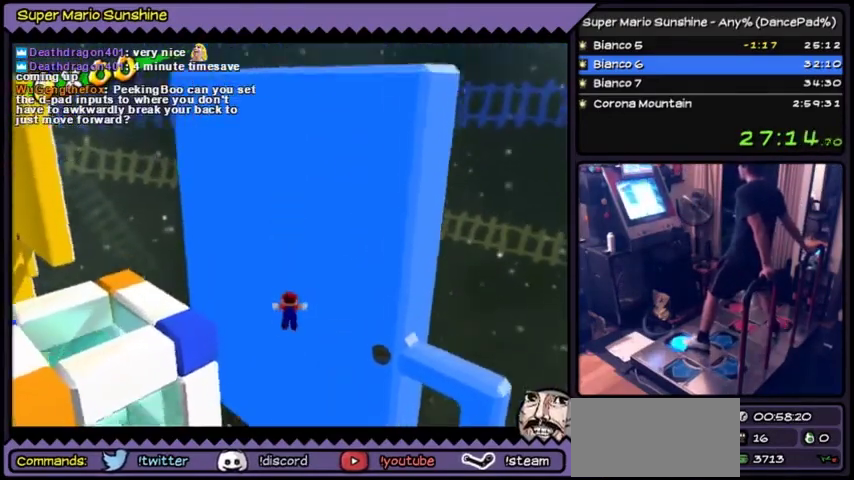
{"buttons": ["A", "DPAD_UP"], "events": [[167, "A", "down"]]}
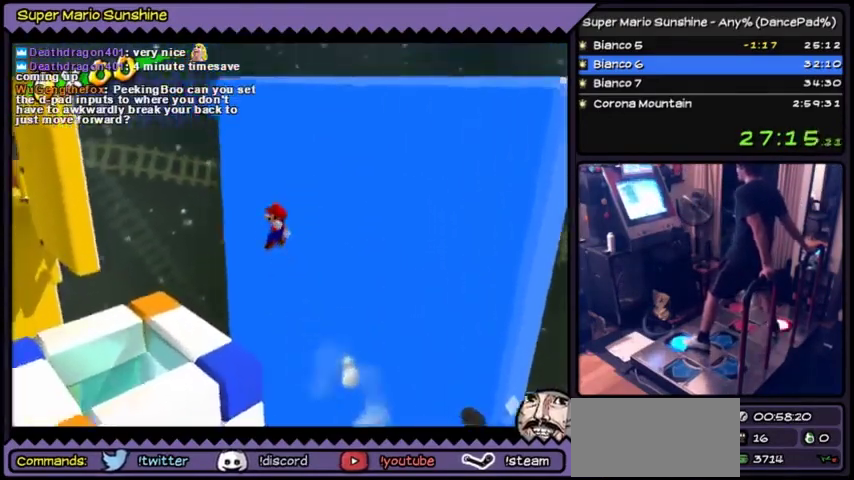
{"buttons": ["DPAD_UP"], "events": [[167, "A", "up"]]}
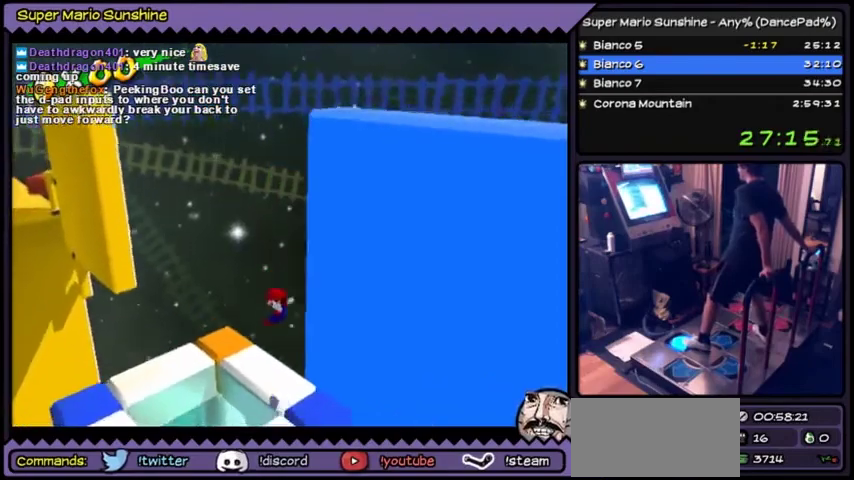
{"buttons": [], "events": [[233, "DPAD_UP", "up"]]}
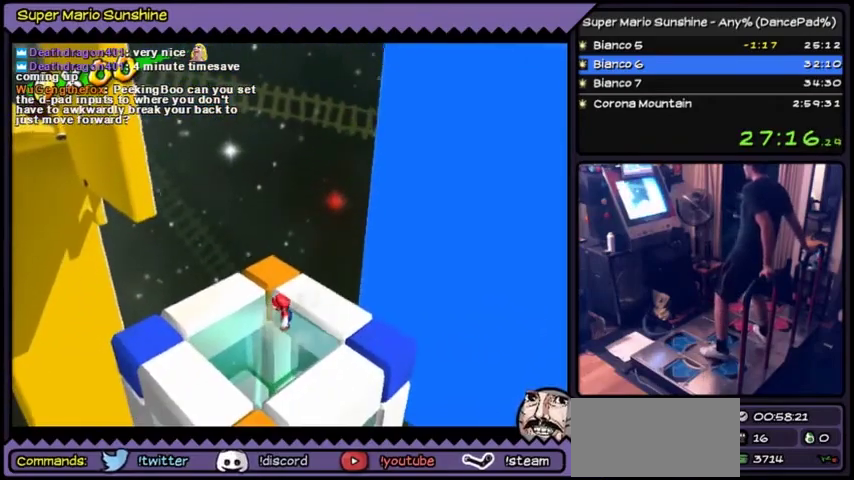
{"buttons": []}
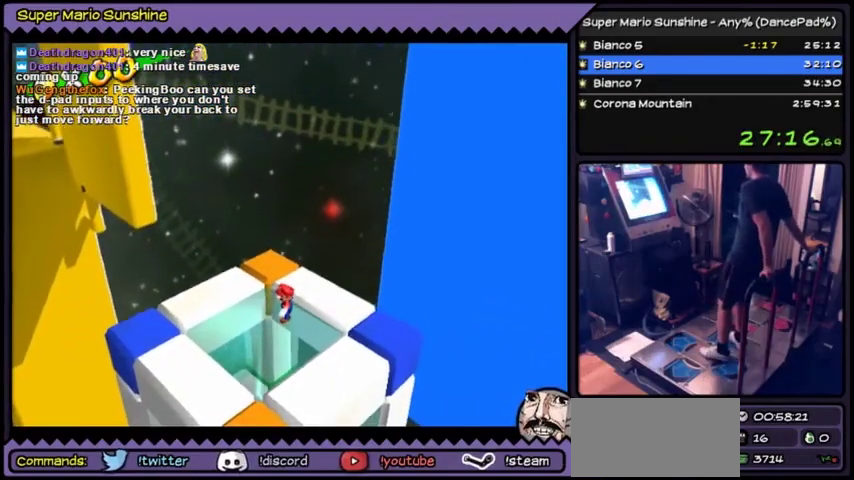
{"buttons": []}
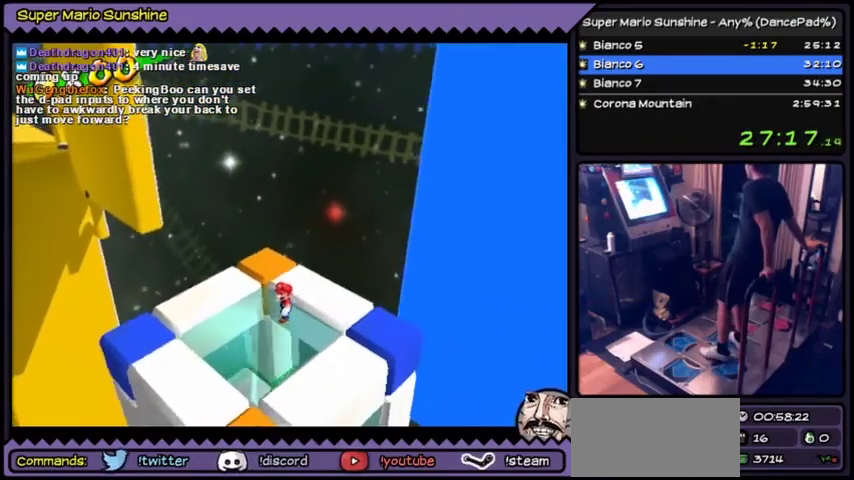
{"buttons": []}
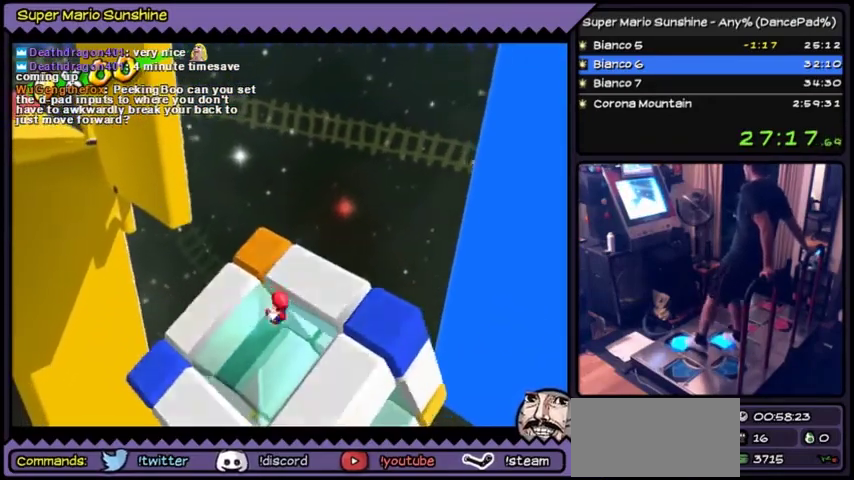
{"buttons": ["DPAD_UP"]}
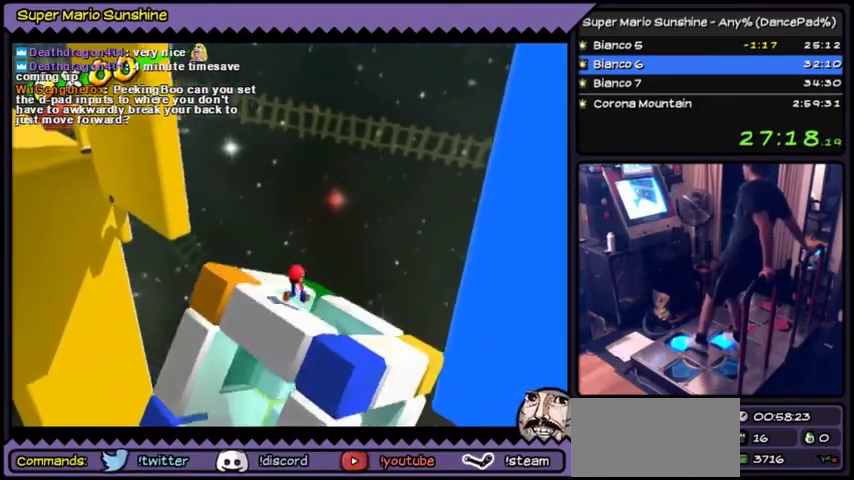
{"buttons": []}
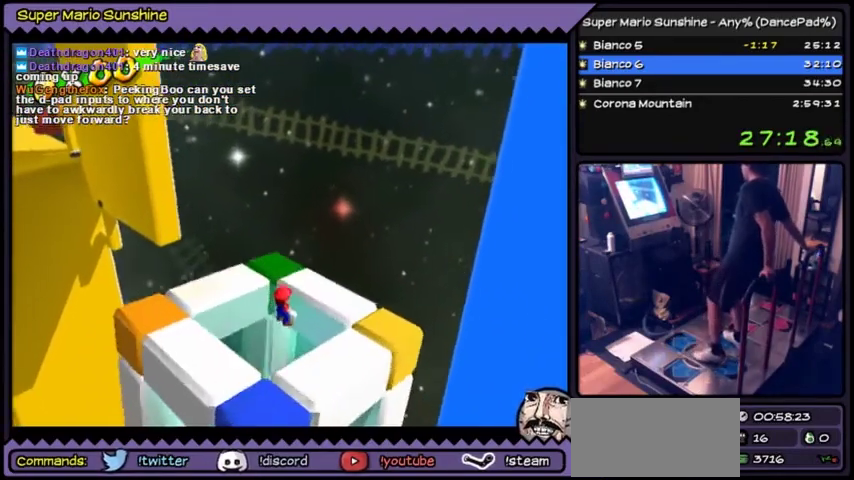
{"buttons": []}
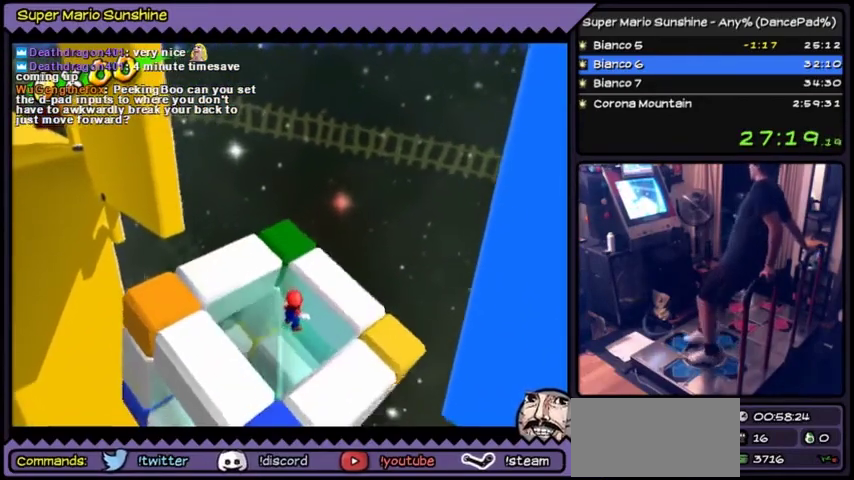
{"buttons": ["DPAD_UP", "DPAD_LEFT"], "events": [[134, "DPAD_UP", "down"], [167, "DPAD_UP", "up"], [201, "DPAD_UP", "down"], [301, "DPAD_LEFT", "down"]]}
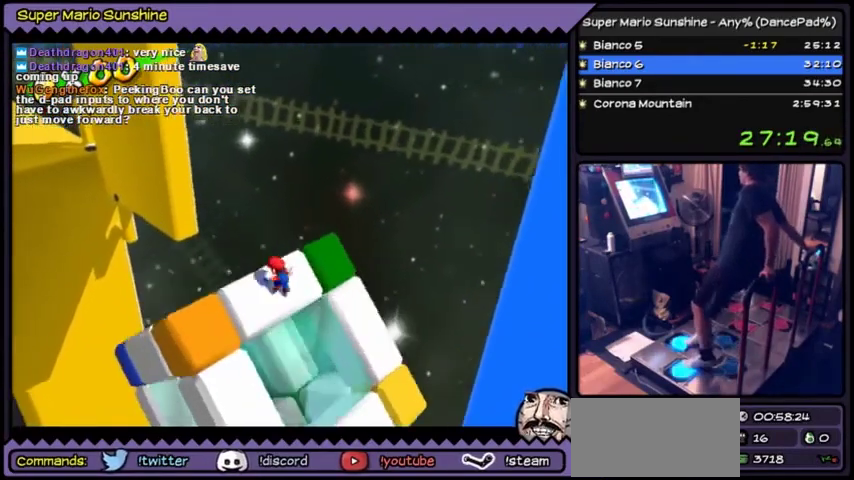
{"buttons": [], "events": [[334, "DPAD_LEFT", "up"], [500, "DPAD_UP", "up"]]}
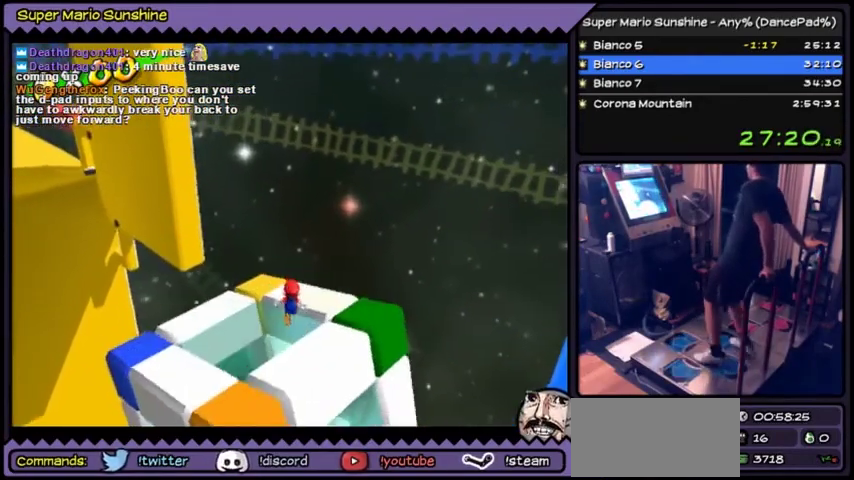
{"buttons": ["DPAD_LEFT"], "events": [[367, "DPAD_LEFT", "down"]]}
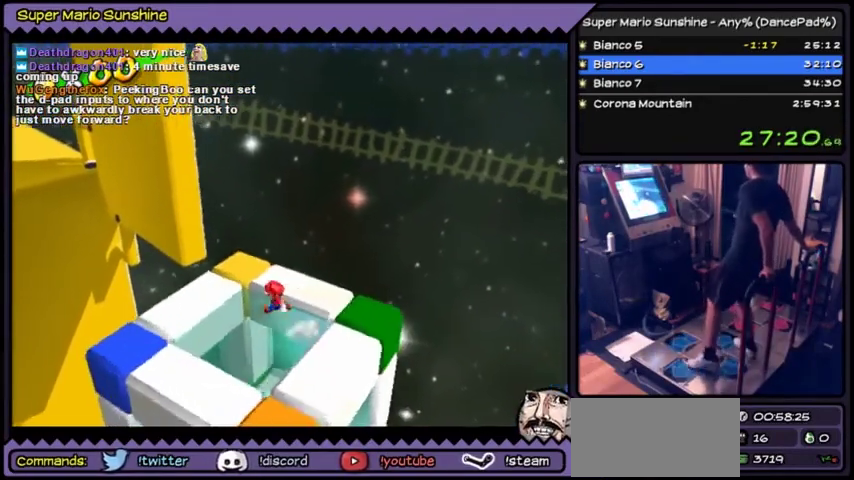
{"buttons": [], "events": [[133, "DPAD_LEFT", "up"]]}
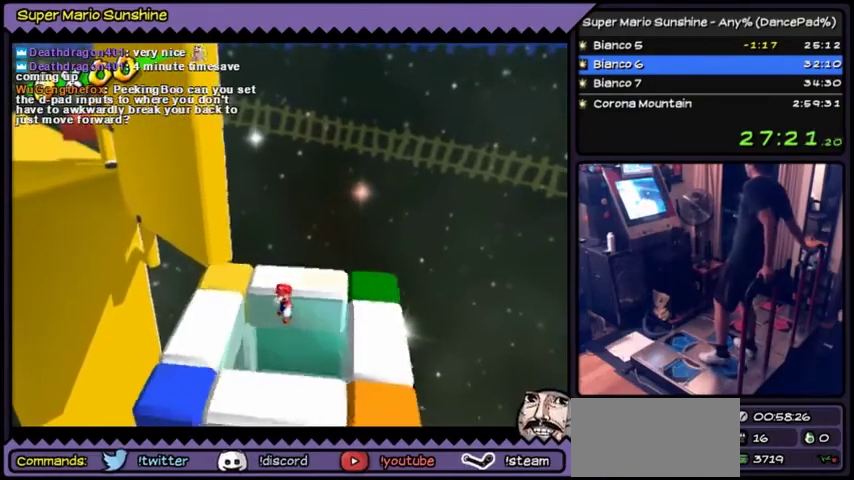
{"buttons": []}
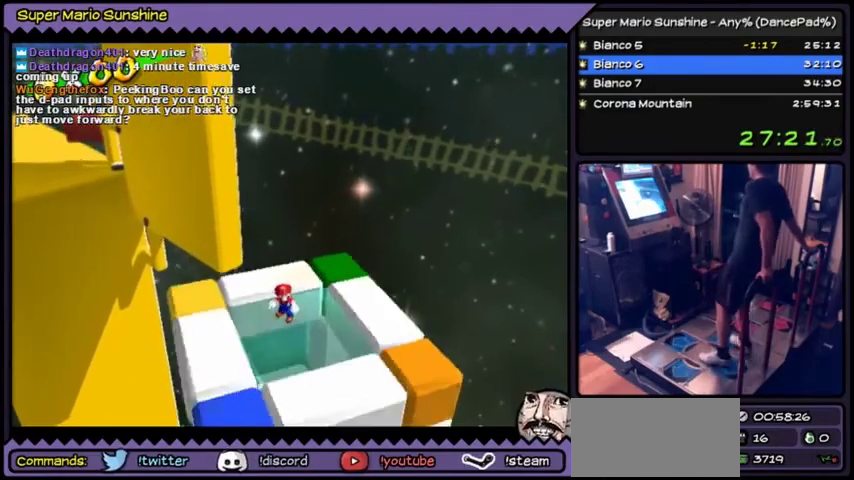
{"buttons": []}
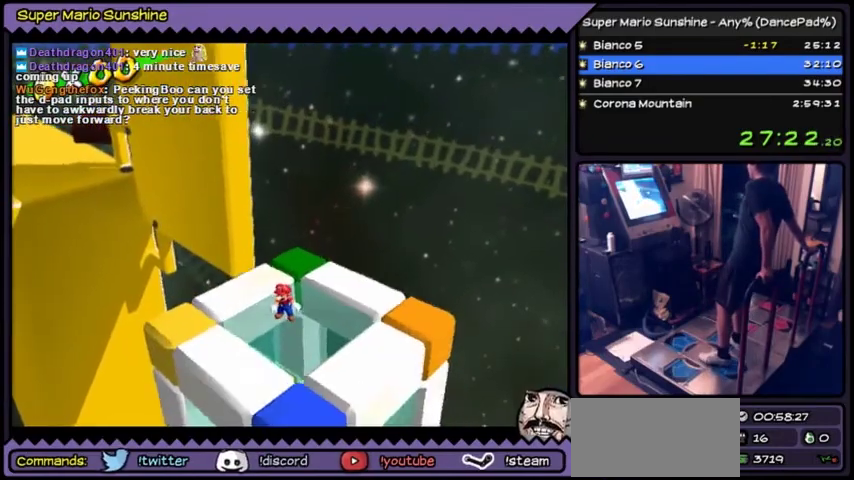
{"buttons": [], "events": [[367, "DPAD_RIGHT", "down"], [401, "DPAD_RIGHT", "up"]]}
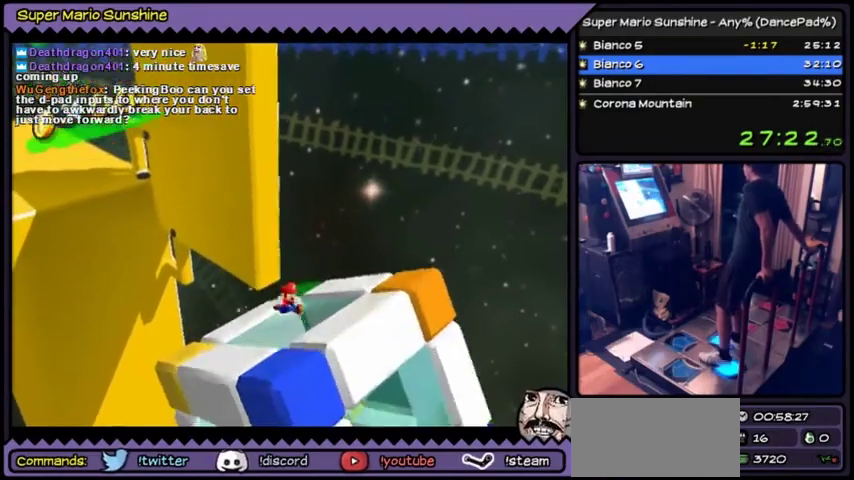
{"buttons": []}
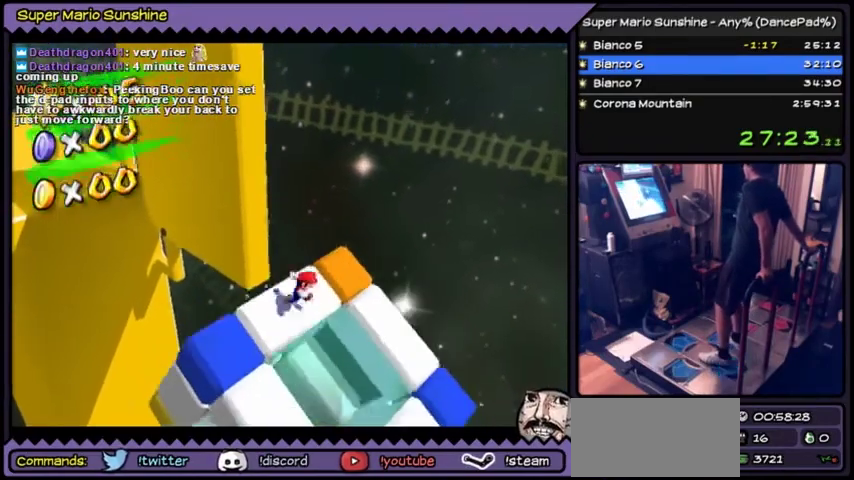
{"buttons": []}
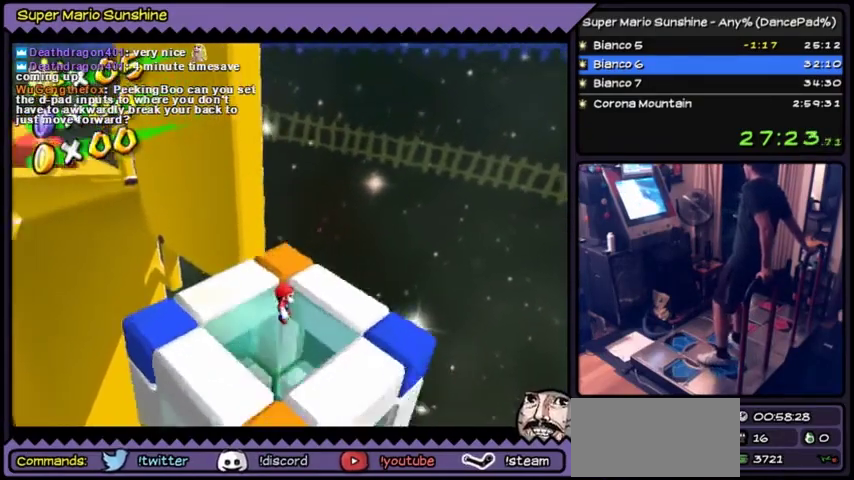
{"buttons": []}
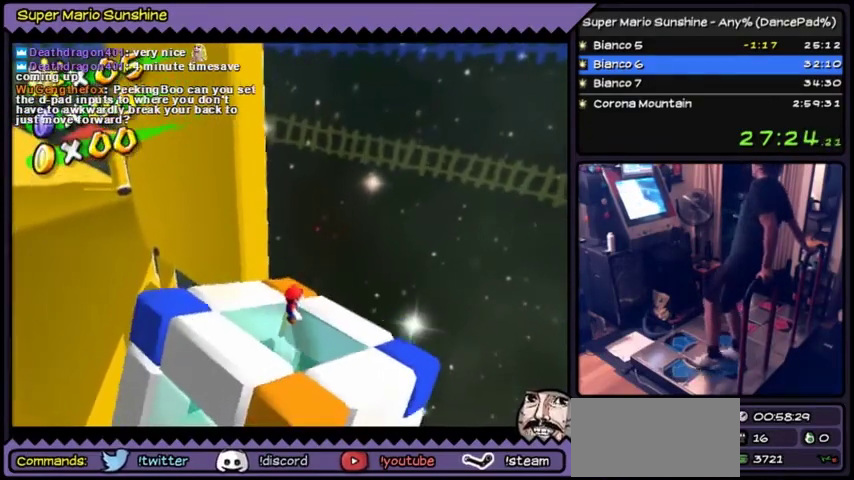
{"buttons": ["DPAD_DOWN", "DPAD_LEFT"], "events": [[101, "DPAD_DOWN", "down"], [301, "DPAD_LEFT", "down"]]}
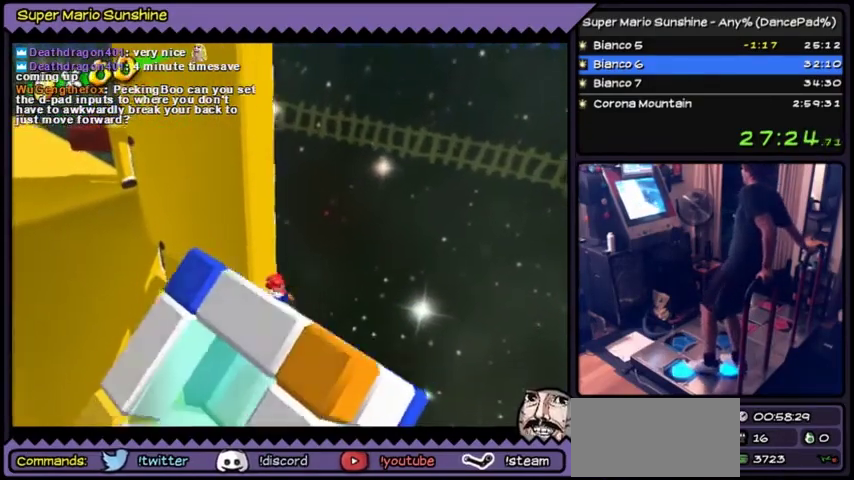
{"buttons": []}
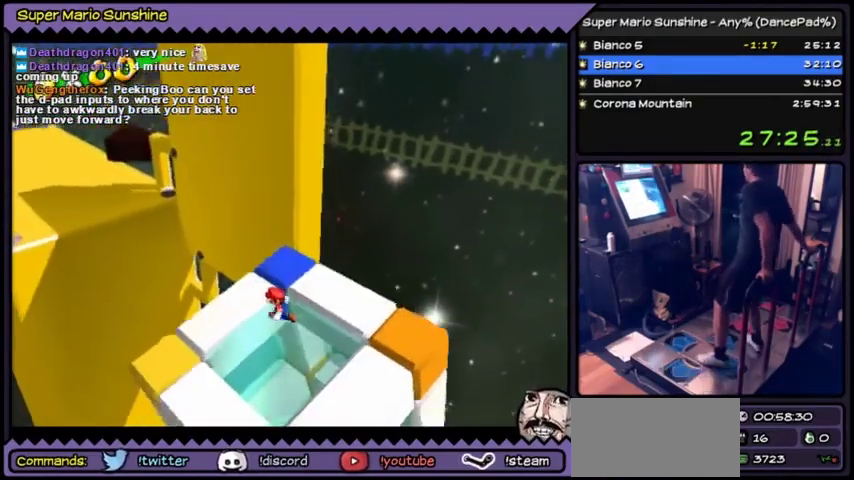
{"buttons": []}
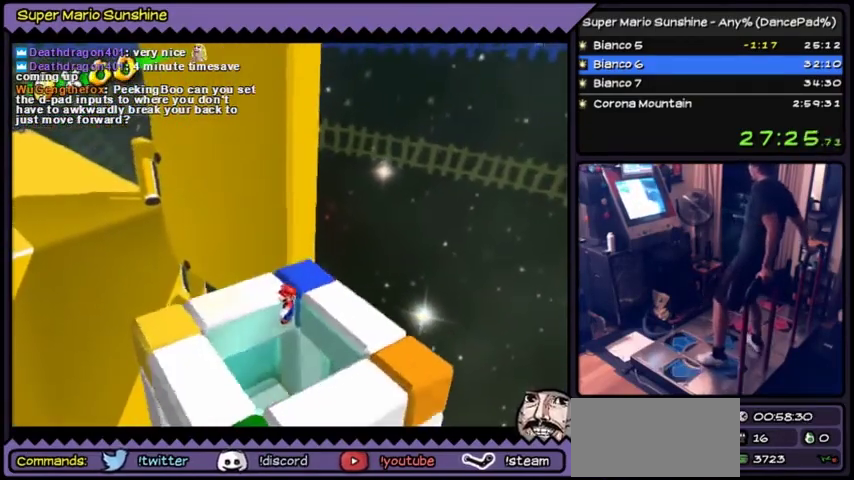
{"buttons": ["DPAD_LEFT"], "events": [[267, "DPAD_LEFT", "down"]]}
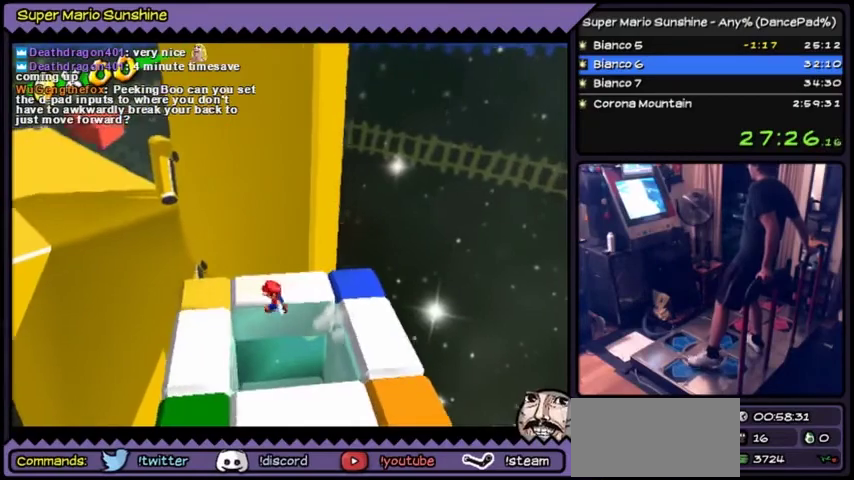
{"buttons": [], "events": [[100, "DPAD_LEFT", "up"]]}